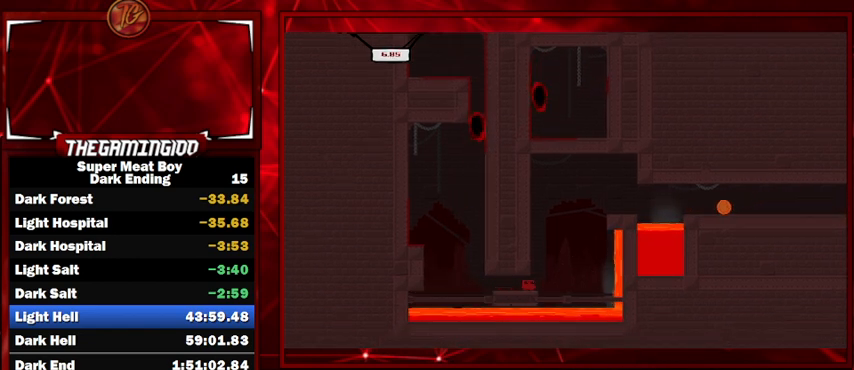
Gameplay with keyboard; each line is a JSON object with the keys held at the frame after it. "events" lists presses ("down") and releases ("up") of "left", "p", "right", "shift" and "space" between this image and that frame as [ms after this image, input, new state], when the widget could be followed in between. No other keys are recorded. Mouse input is not recorded.
{"keys": ["right", "shift", "space"], "events": [[200, "left", "down"], [234, "space", "down"], [367, "space", "up"], [434, "left", "up"], [434, "right", "down"], [467, "space", "down"]]}
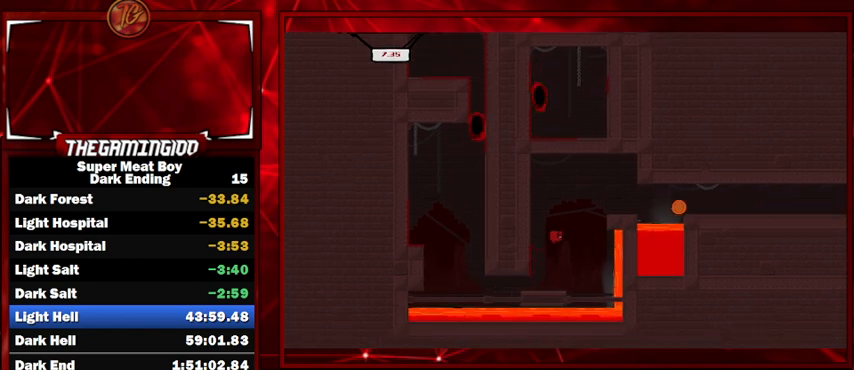
{"keys": ["right", "shift"], "events": [[300, "space", "up"]]}
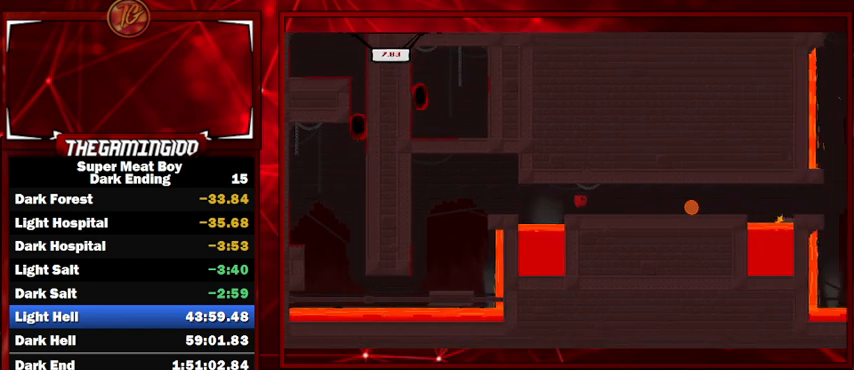
{"keys": ["left", "shift"], "events": [[67, "right", "up"], [100, "left", "down"], [200, "left", "up"], [200, "right", "down"], [200, "space", "down"], [367, "space", "up"], [400, "left", "down"], [400, "right", "up"]]}
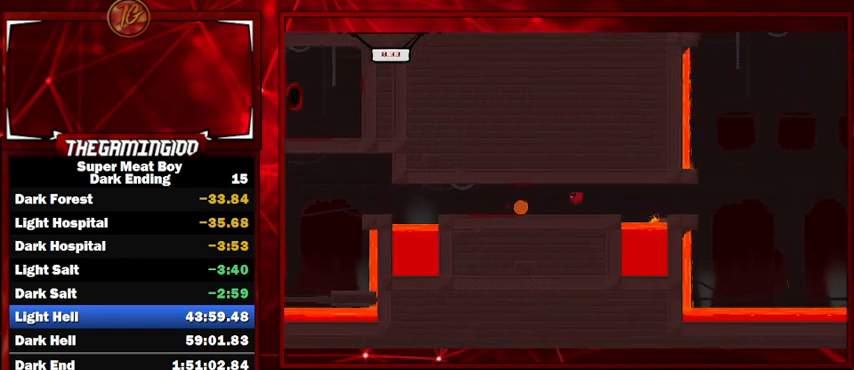
{"keys": ["left", "shift"], "events": [[34, "right", "down"], [100, "left", "up"], [234, "space", "down"], [367, "space", "up"], [400, "left", "down"], [400, "right", "up"]]}
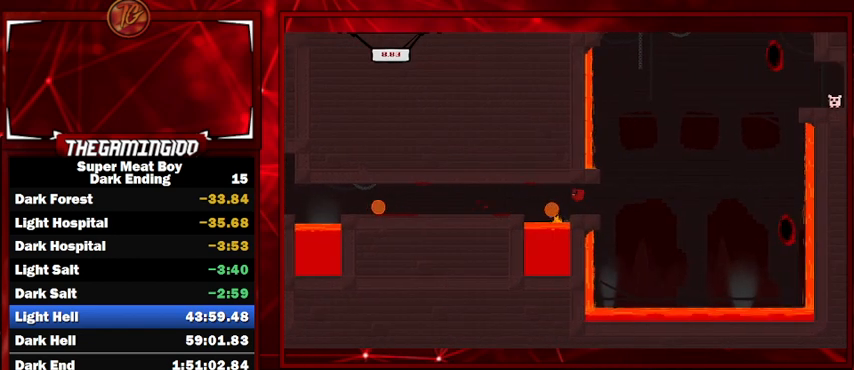
{"keys": ["shift"], "events": [[167, "left", "up"], [234, "left", "down"], [434, "left", "up"]]}
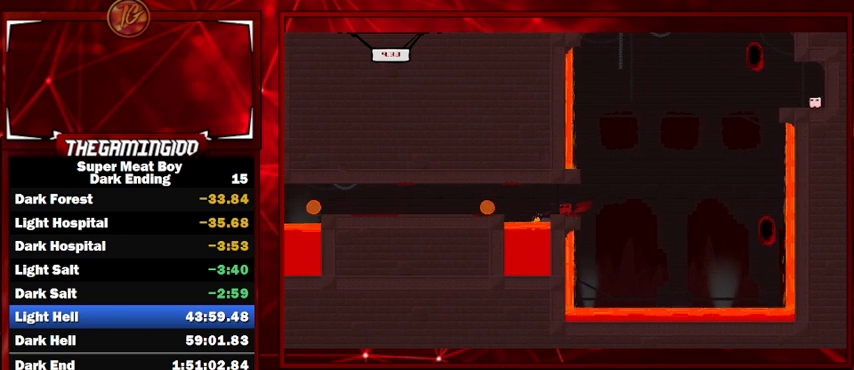
{"keys": ["right", "shift", "space"], "events": [[34, "left", "down"], [134, "left", "up"], [200, "right", "down"], [434, "space", "down"]]}
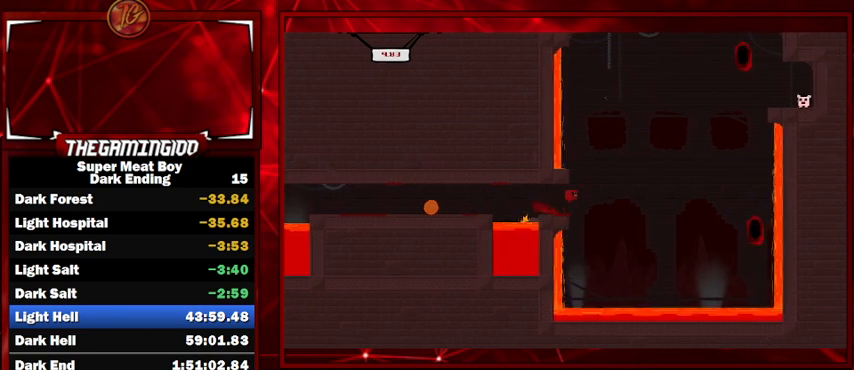
{"keys": ["right", "shift"], "events": [[134, "space", "up"], [400, "right", "up"], [467, "left", "down"], [500, "left", "up"], [500, "right", "down"]]}
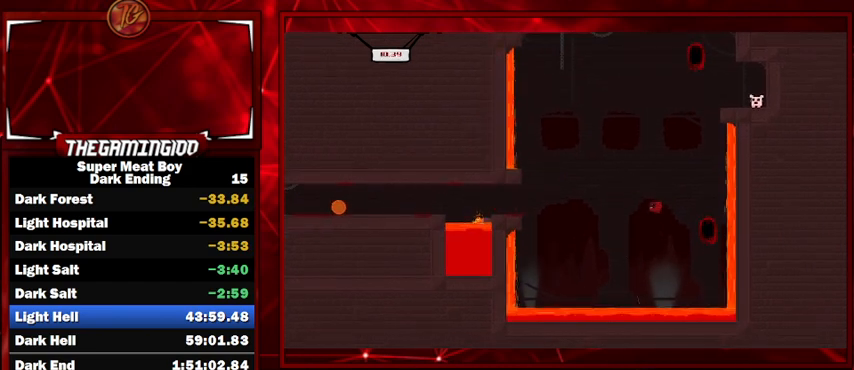
{"keys": ["right", "shift"], "events": []}
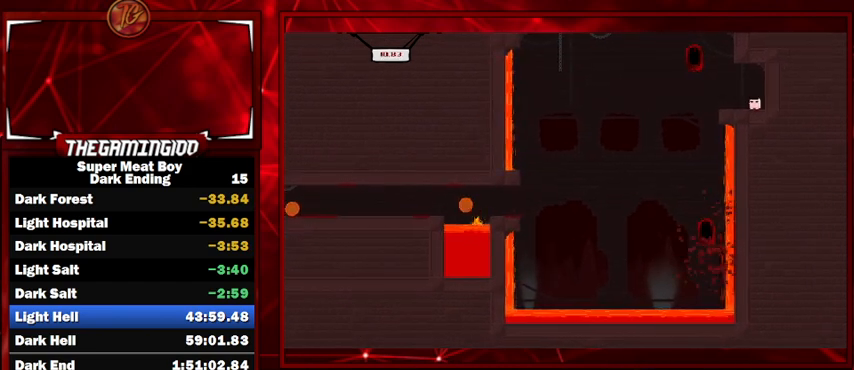
{"keys": ["shift"], "events": [[267, "right", "up"]]}
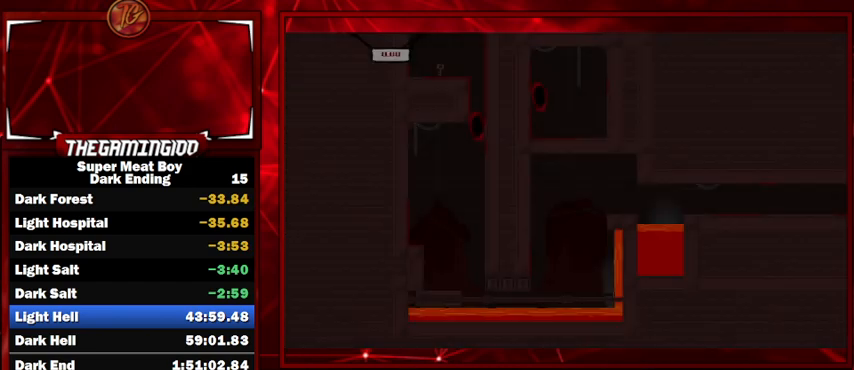
{"keys": ["shift"], "events": []}
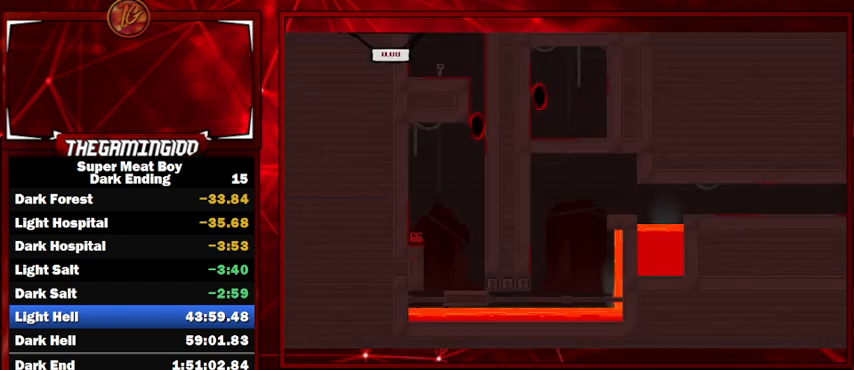
{"keys": ["right", "shift", "space"], "events": [[67, "left", "down"], [134, "space", "down"], [334, "space", "up"], [400, "left", "up"], [400, "right", "down"], [400, "space", "down"]]}
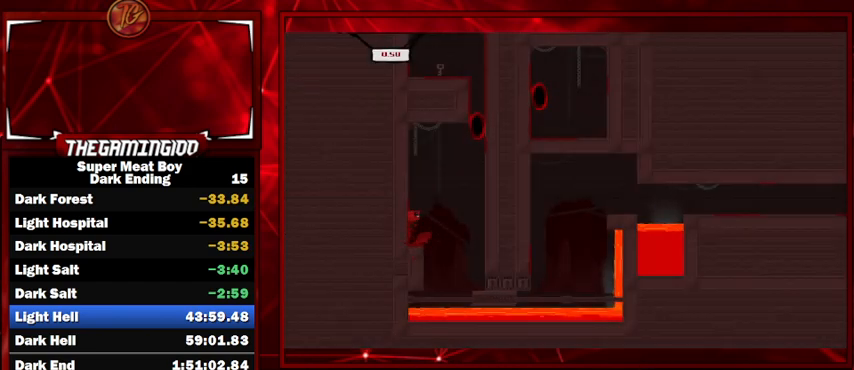
{"keys": ["right", "shift", "space"], "events": [[167, "left", "down"], [167, "right", "up"], [267, "space", "up"], [400, "right", "down"], [400, "space", "down"], [434, "left", "up"]]}
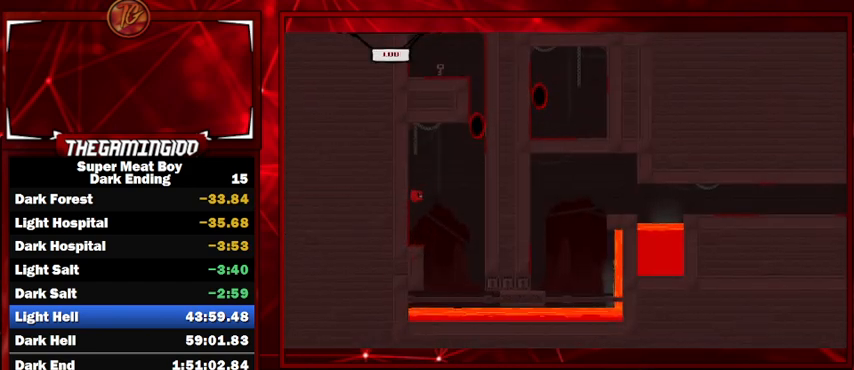
{"keys": ["left", "shift"], "events": [[200, "right", "up"], [200, "space", "up"], [334, "left", "down"]]}
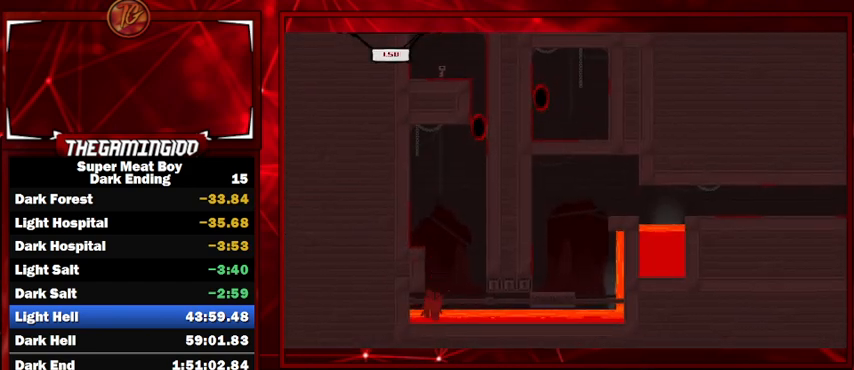
{"keys": ["shift"], "events": [[167, "left", "up"]]}
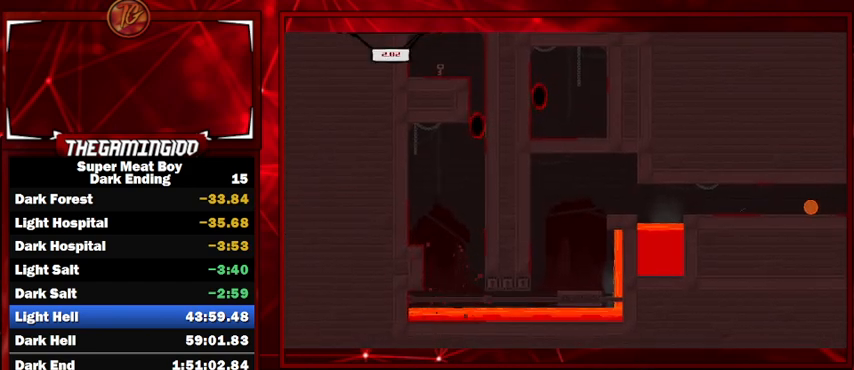
{"keys": ["left", "shift"], "events": [[200, "left", "down"]]}
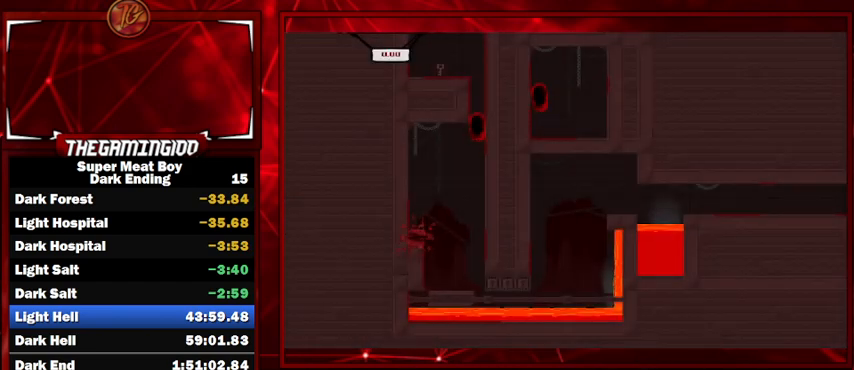
{"keys": ["left", "shift"], "events": []}
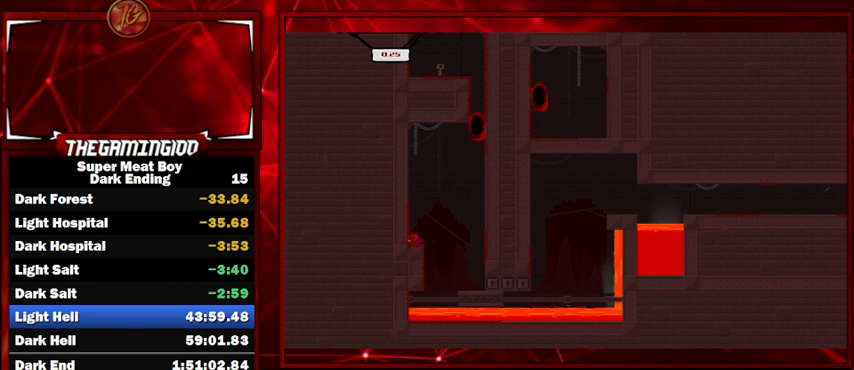
{"keys": ["right", "shift", "space"], "events": [[67, "space", "down"], [267, "space", "up"], [300, "right", "down"], [300, "space", "down"], [334, "left", "up"]]}
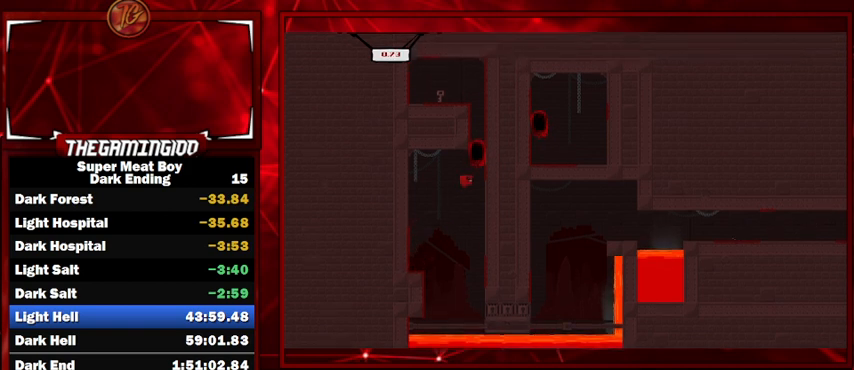
{"keys": ["left", "shift"], "events": [[200, "right", "up"], [200, "space", "up"], [400, "left", "down"]]}
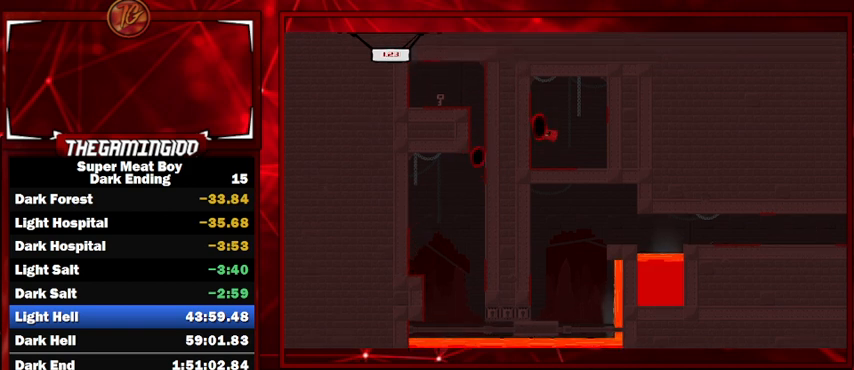
{"keys": ["left", "shift", "space"], "events": [[267, "space", "down"]]}
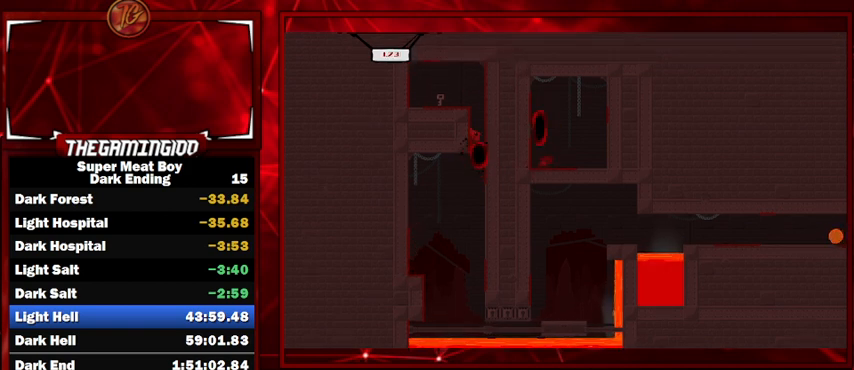
{"keys": ["left", "shift"], "events": [[434, "space", "up"]]}
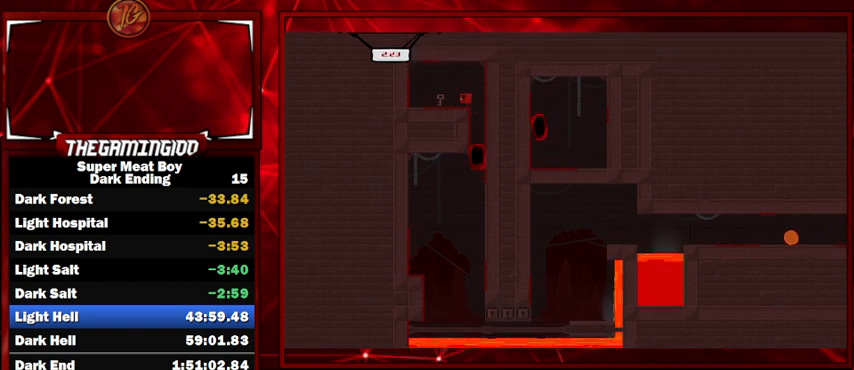
{"keys": ["shift"], "events": [[200, "space", "down"], [300, "left", "up"], [300, "right", "down"], [300, "space", "up"], [367, "space", "down"], [434, "right", "up"], [500, "space", "up"]]}
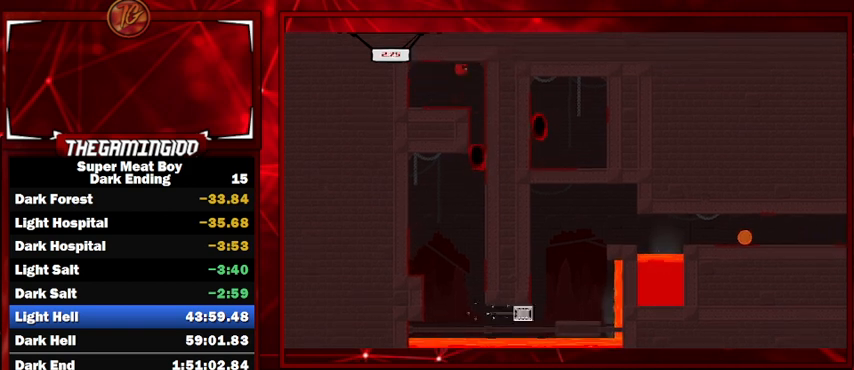
{"keys": ["shift"], "events": []}
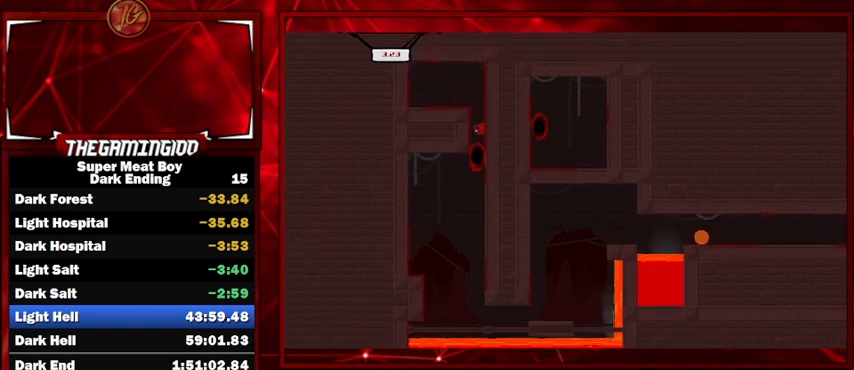
{"keys": ["right", "shift", "space"], "events": [[134, "right", "down"], [234, "space", "down"]]}
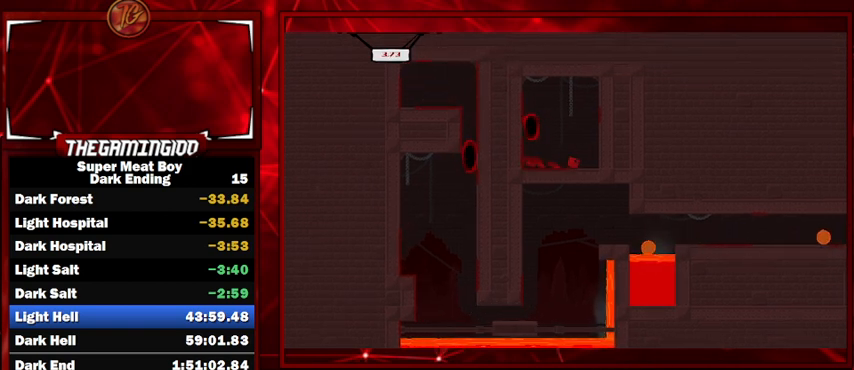
{"keys": ["left", "shift", "space"], "events": [[67, "space", "up"], [134, "space", "down"], [367, "space", "up"], [400, "left", "down"], [434, "right", "up"], [434, "space", "down"]]}
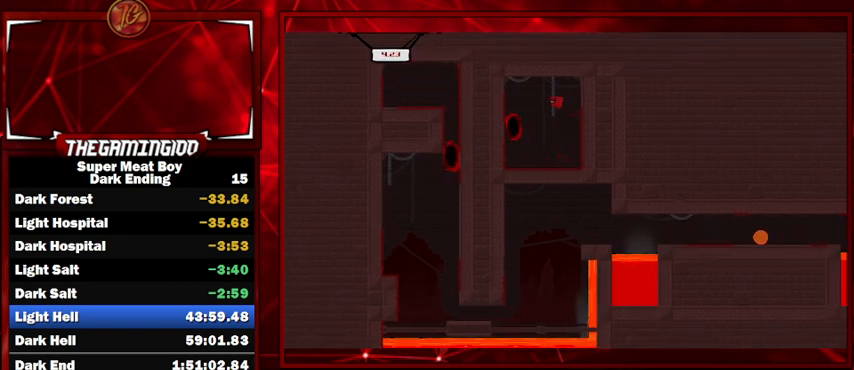
{"keys": ["shift"], "events": [[34, "space", "up"], [100, "left", "up"]]}
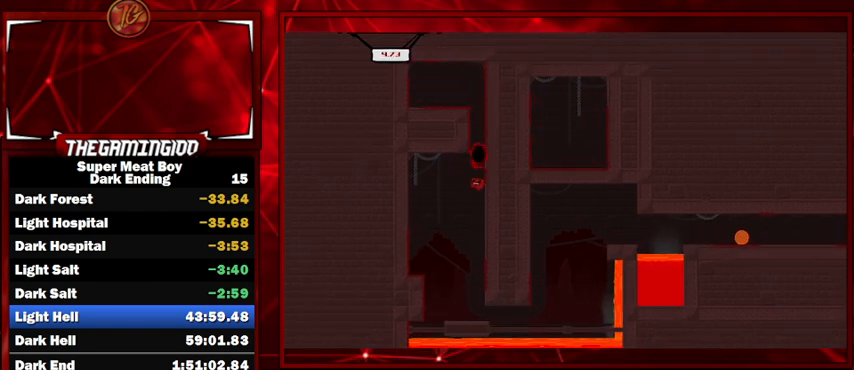
{"keys": ["shift"], "events": [[234, "left", "down"], [434, "left", "up"]]}
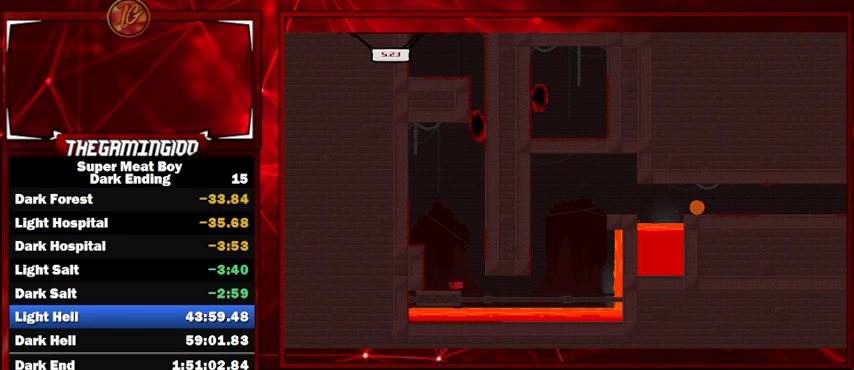
{"keys": ["shift"], "events": []}
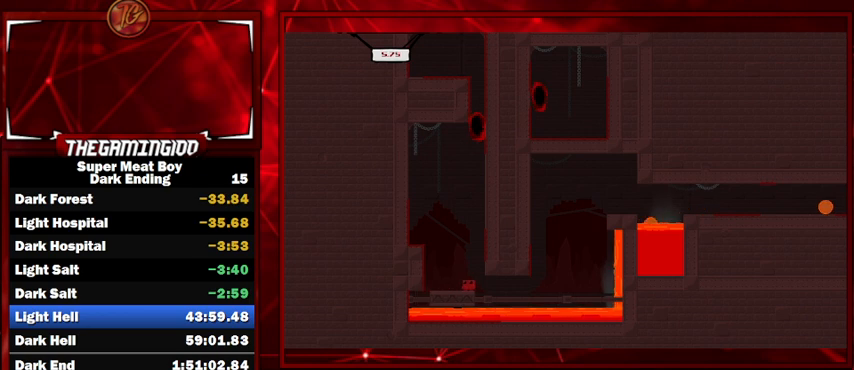
{"keys": ["shift"], "events": []}
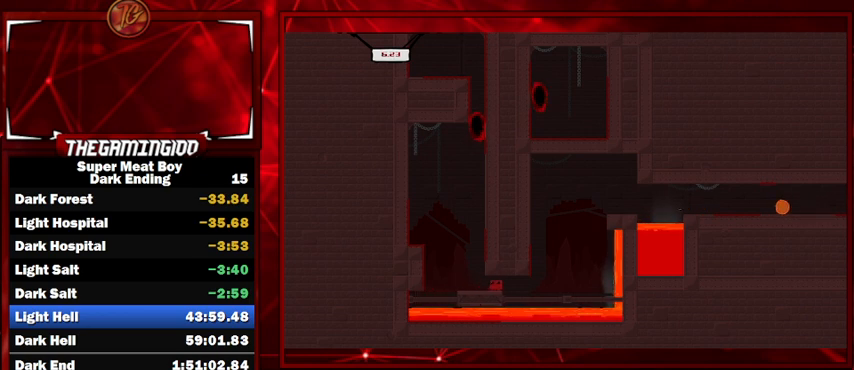
{"keys": ["shift"], "events": []}
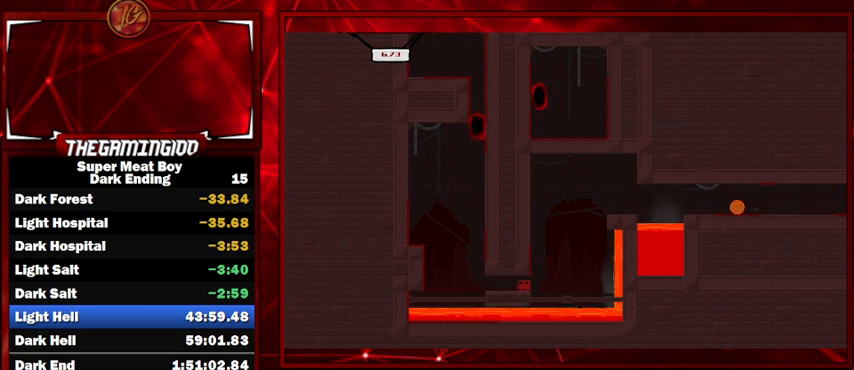
{"keys": ["left", "shift", "space"], "events": [[367, "left", "down"], [400, "space", "down"]]}